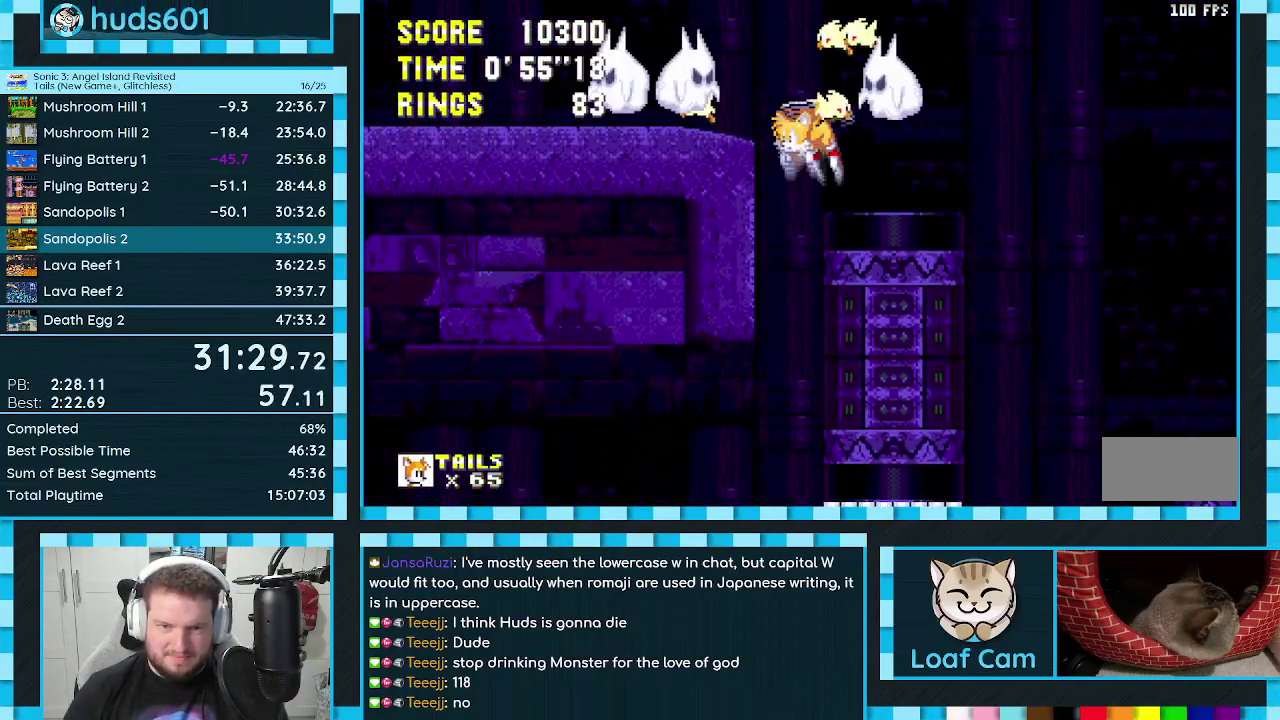
Gameplay with a controller (Xbox layout); each line is a JSON object with the inputs held at the frame after it. "events" lists button and stick changes between this image and that frame as [ms after this image, input, new state], when the widget could be followed in between. Not read: L1 L2 L3 R1 R2 R3.
{"buttons": ["DPAD_DOWN", "DPAD_LEFT"], "events": [[233, "DPAD_UP", "up"], [250, "DPAD_DOWN", "down"], [350, "A", "down"], [450, "A", "up"]]}
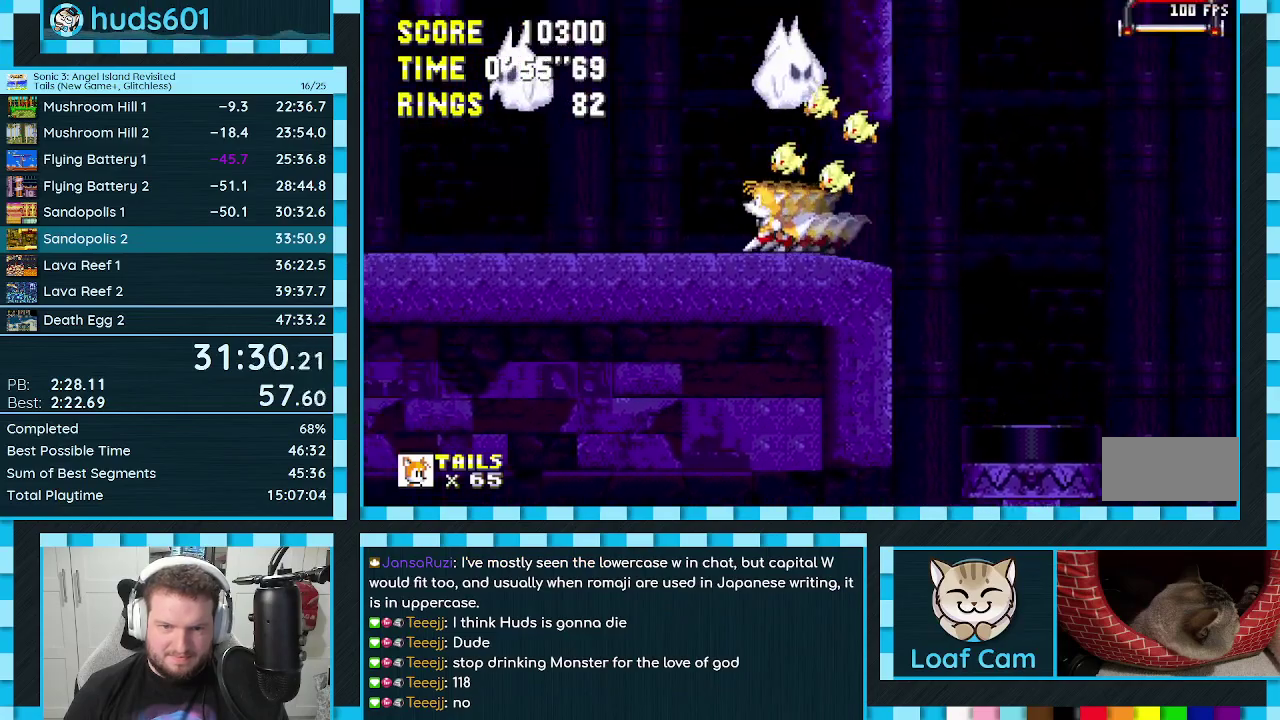
{"buttons": ["DPAD_LEFT"], "events": [[100, "DPAD_DOWN", "up"]]}
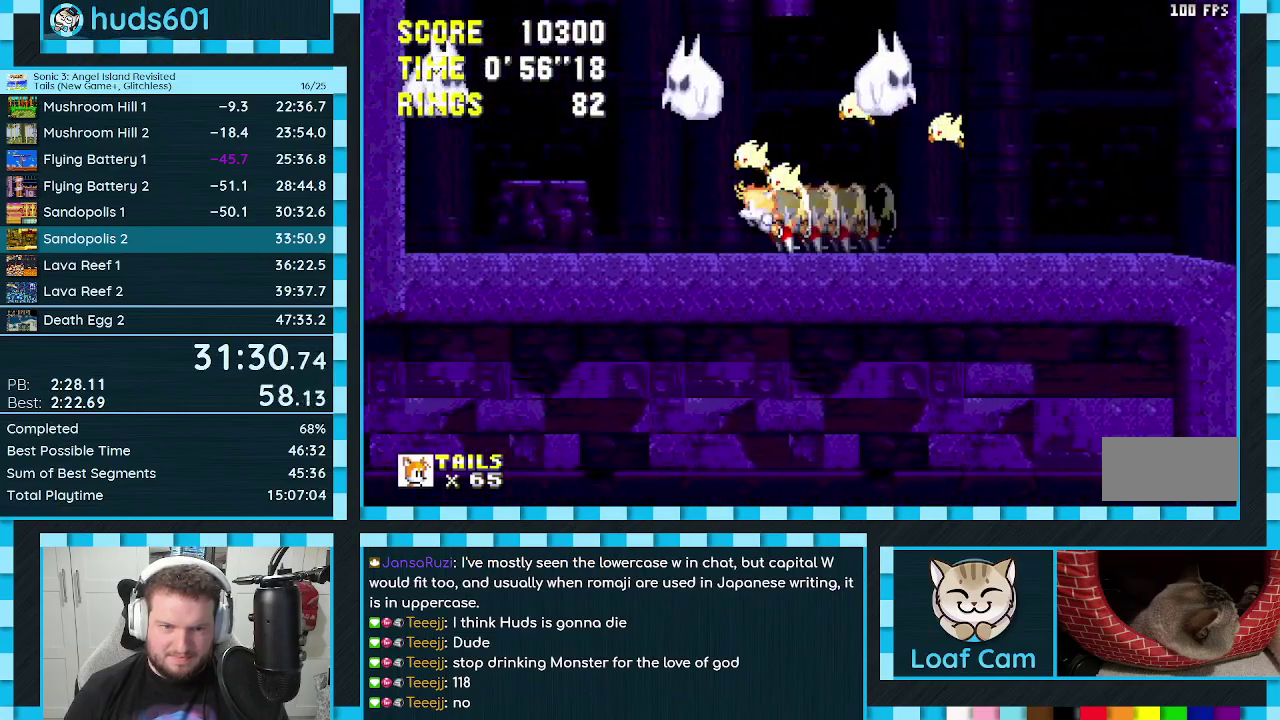
{"buttons": ["A", "DPAD_UP", "DPAD_RIGHT"], "events": [[33, "C", "down"], [33, "DPAD_UP", "down"], [50, "B", "down"], [83, "A", "down"], [100, "B", "up"], [117, "C", "up"], [150, "A", "up"], [167, "B", "down"], [167, "C", "down"], [233, "A", "down"], [250, "B", "up"], [250, "C", "up"], [283, "A", "up"], [300, "B", "down"], [300, "C", "down"], [350, "A", "down"], [367, "B", "up"], [367, "C", "up"], [367, "DPAD_LEFT", "up"], [417, "A", "up"], [433, "DPAD_RIGHT", "down"], [450, "B", "down"], [450, "C", "down"], [483, "A", "down"], [500, "B", "up"], [500, "C", "up"]]}
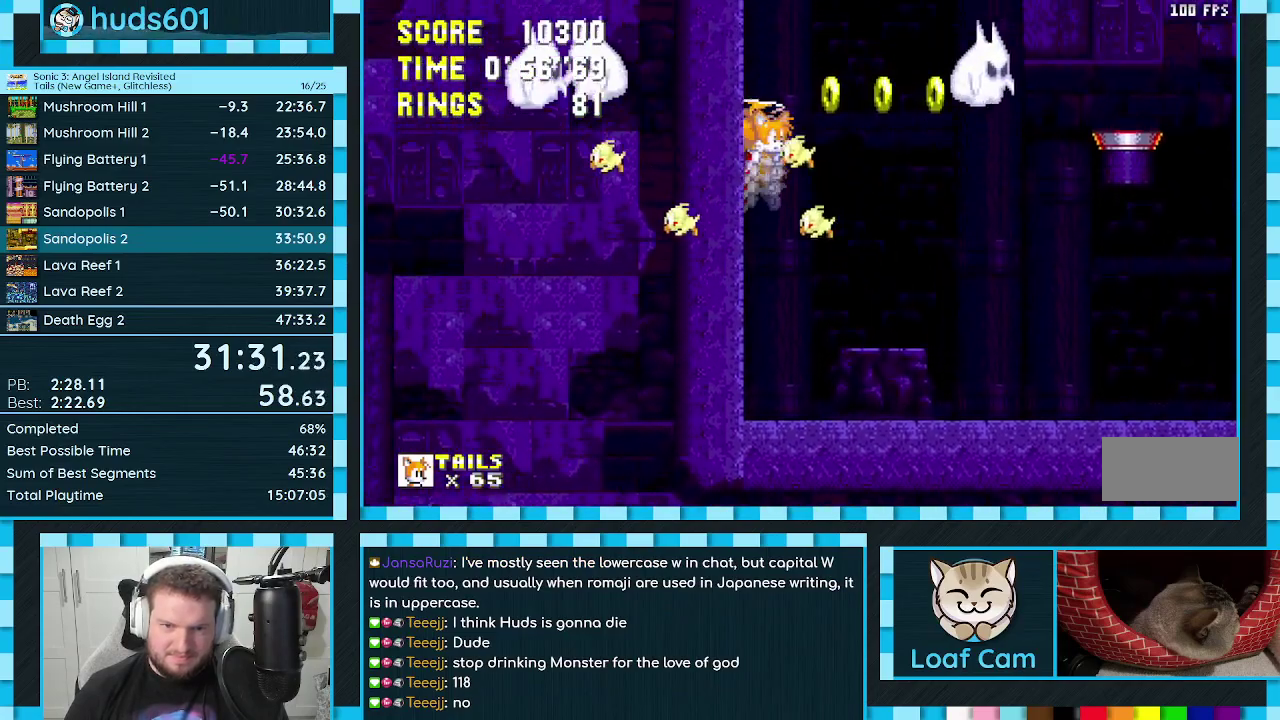
{"buttons": ["B", "C", "DPAD_UP", "DPAD_LEFT"], "events": [[50, "A", "up"], [67, "B", "down"], [67, "C", "down"], [133, "A", "down"], [150, "B", "up"], [150, "C", "up"], [183, "A", "up"], [233, "B", "down"], [233, "C", "down"], [283, "A", "down"], [283, "B", "up"], [283, "C", "up"], [300, "DPAD_RIGHT", "up"], [333, "A", "up"], [367, "B", "down"], [367, "C", "down"], [417, "A", "down"], [433, "B", "up"], [433, "C", "up"], [433, "DPAD_LEFT", "down"], [467, "A", "up"], [500, "B", "down"], [500, "C", "down"]]}
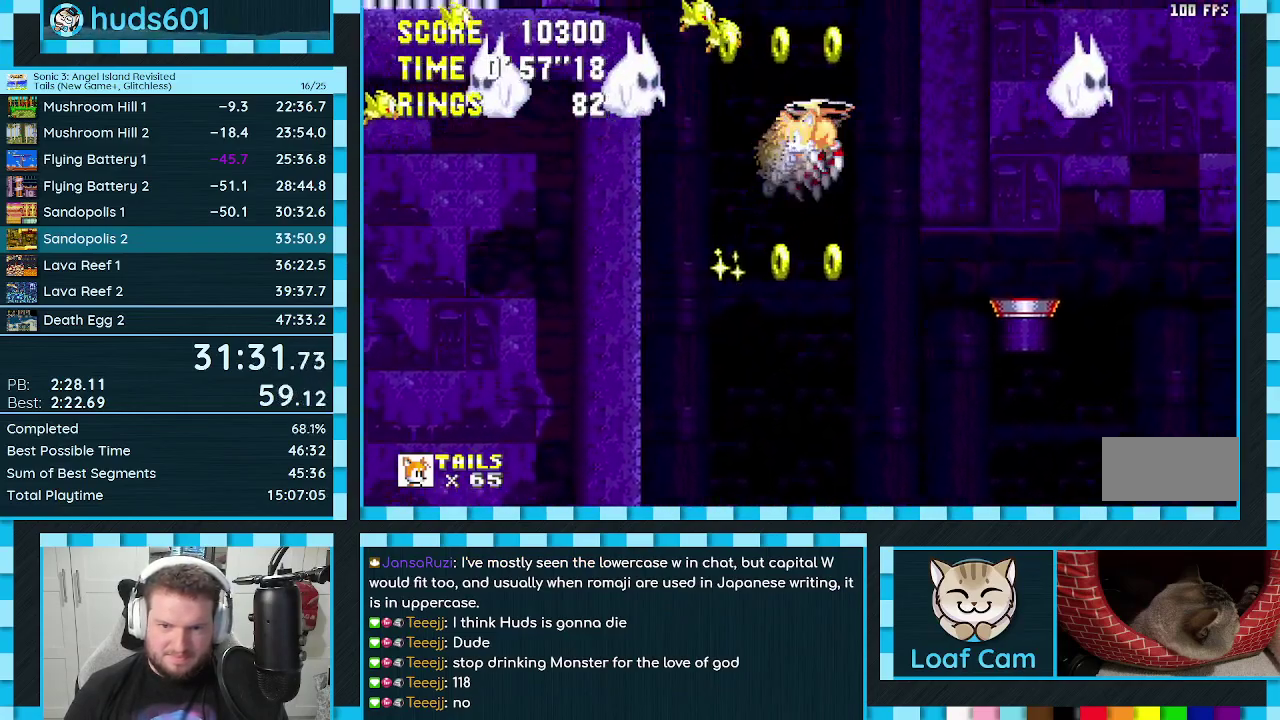
{"buttons": ["A", "DPAD_UP"], "events": [[50, "A", "down"], [67, "C", "up"], [83, "B", "up"], [100, "DPAD_LEFT", "up"], [133, "A", "up"], [150, "C", "down"], [167, "B", "down"], [200, "A", "down"], [217, "B", "up"], [217, "C", "up"], [267, "A", "up"], [283, "B", "down"], [283, "C", "down"], [317, "DPAD_LEFT", "down"], [350, "A", "down"], [350, "B", "up"], [350, "C", "up"], [400, "A", "up"], [433, "B", "down"], [433, "C", "down"], [467, "DPAD_LEFT", "up"], [483, "A", "down"], [483, "C", "up"], [500, "B", "up"]]}
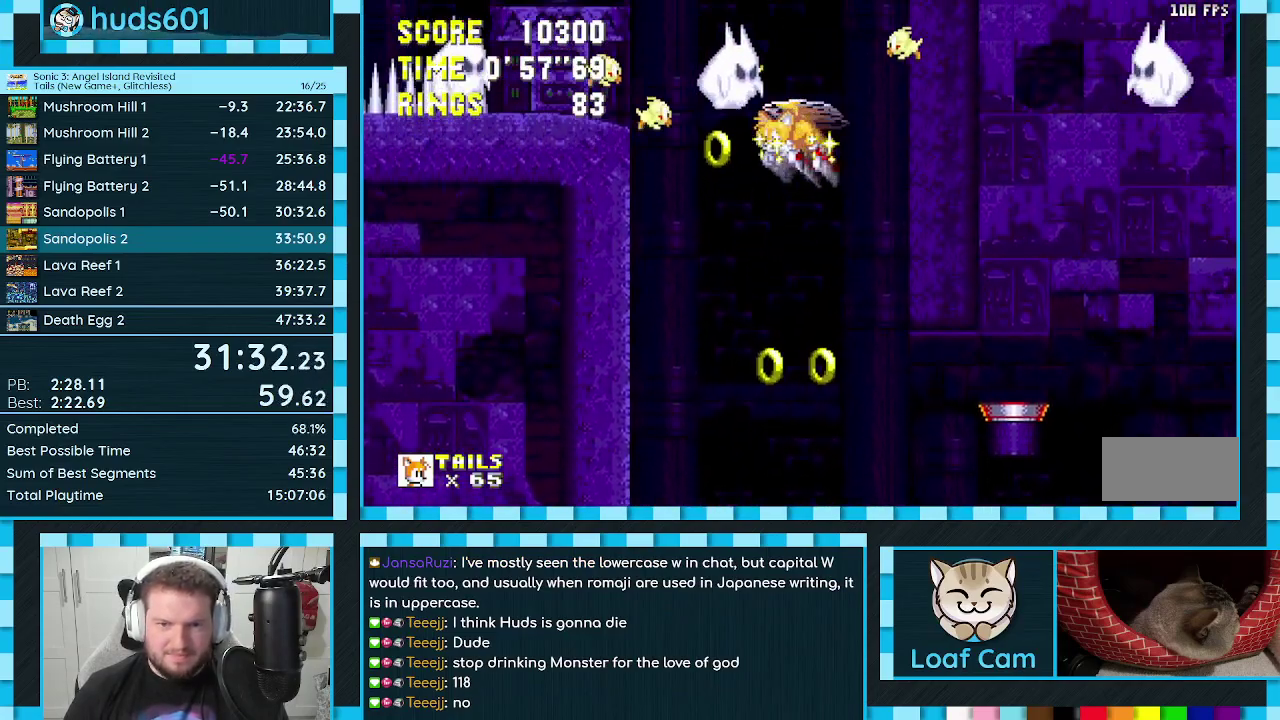
{"buttons": ["B", "C", "DPAD_UP"], "events": [[50, "A", "up"], [67, "B", "down"], [67, "C", "down"], [133, "A", "down"], [133, "B", "up"], [133, "C", "up"], [200, "A", "up"], [217, "B", "down"], [250, "A", "down"], [283, "B", "up"], [333, "A", "up"], [333, "B", "down"], [333, "C", "down"], [400, "A", "down"], [400, "C", "up"], [417, "B", "up"], [467, "C", "down"], [483, "A", "up"], [483, "B", "down"]]}
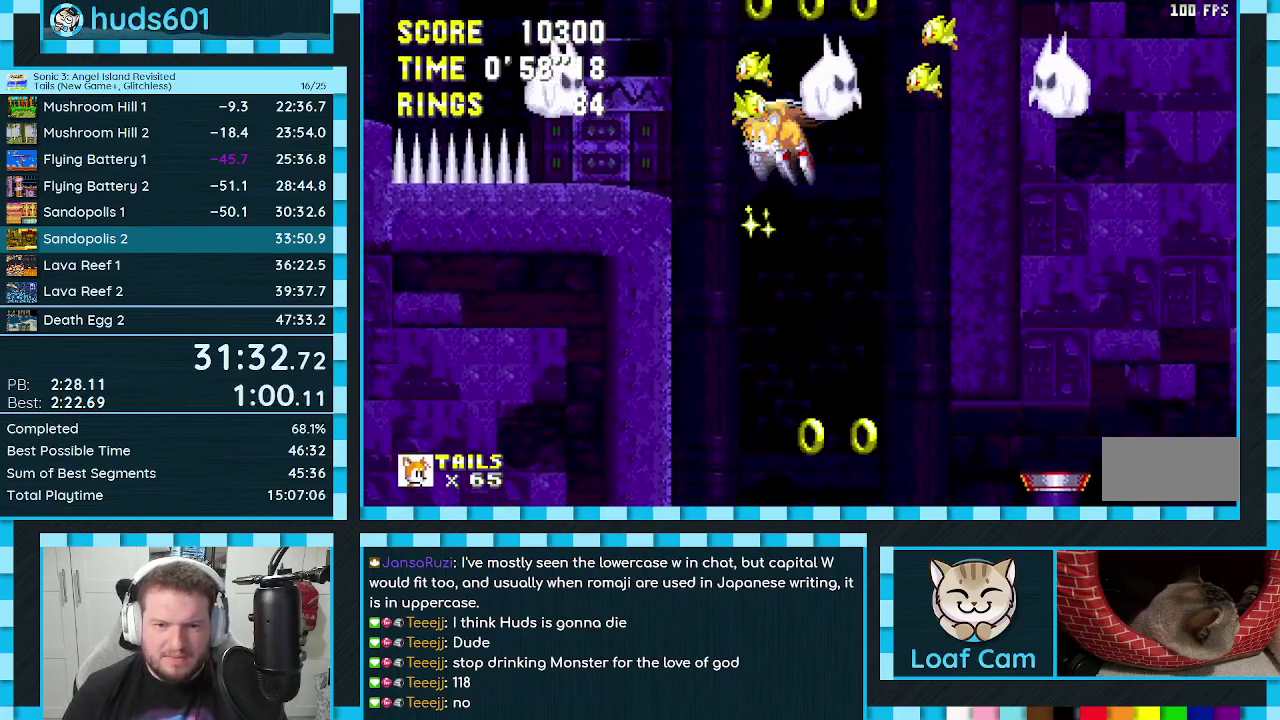
{"buttons": ["B", "C", "DPAD_UP"], "events": [[33, "C", "up"], [50, "A", "down"], [50, "B", "up"], [100, "A", "up"], [100, "B", "down"], [100, "C", "down"], [167, "A", "down"], [167, "B", "up"], [167, "C", "up"], [250, "A", "up"], [317, "A", "down"], [367, "A", "up"], [367, "C", "down"], [417, "C", "up"], [433, "A", "down"], [483, "B", "down"], [483, "C", "down"], [500, "A", "up"]]}
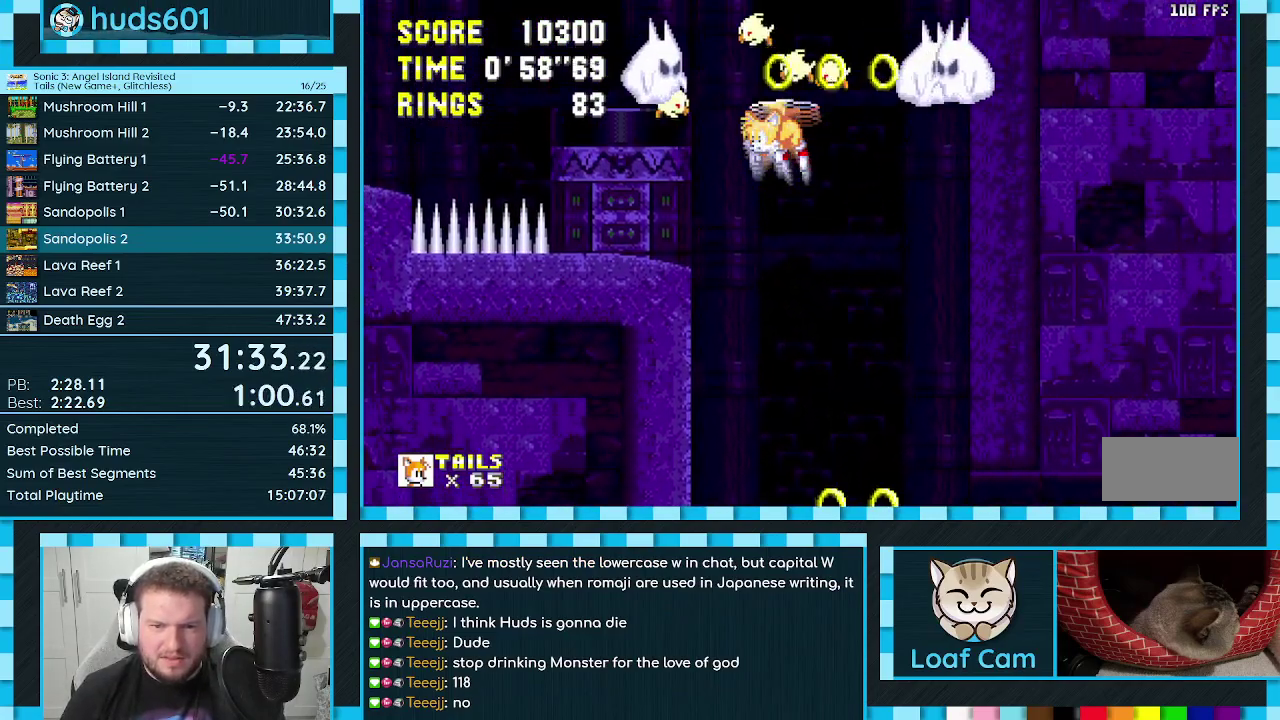
{"buttons": ["DPAD_UP", "DPAD_LEFT"], "events": [[33, "B", "up"], [33, "C", "up"], [67, "A", "down"], [133, "A", "up"], [200, "A", "down"], [200, "B", "down"], [250, "A", "up"], [267, "B", "up"], [267, "DPAD_LEFT", "down"], [300, "A", "down"], [367, "A", "up"]]}
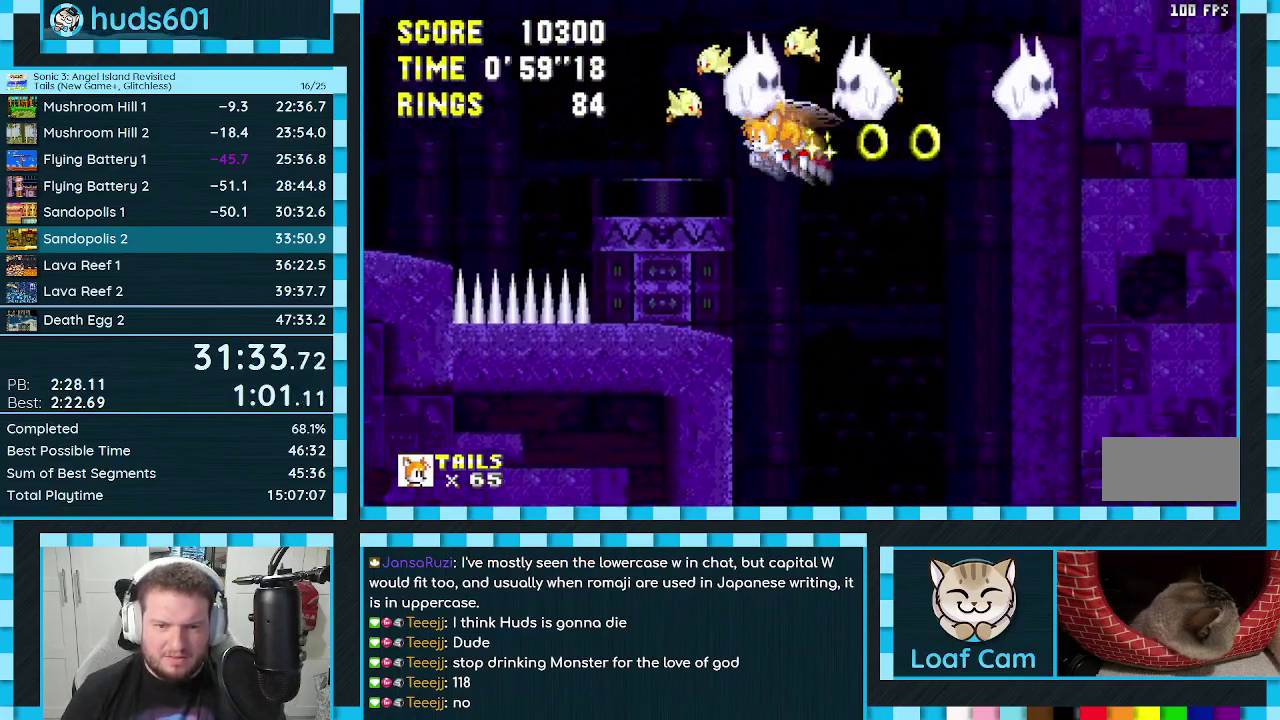
{"buttons": ["DPAD_LEFT"], "events": [[183, "DPAD_UP", "up"]]}
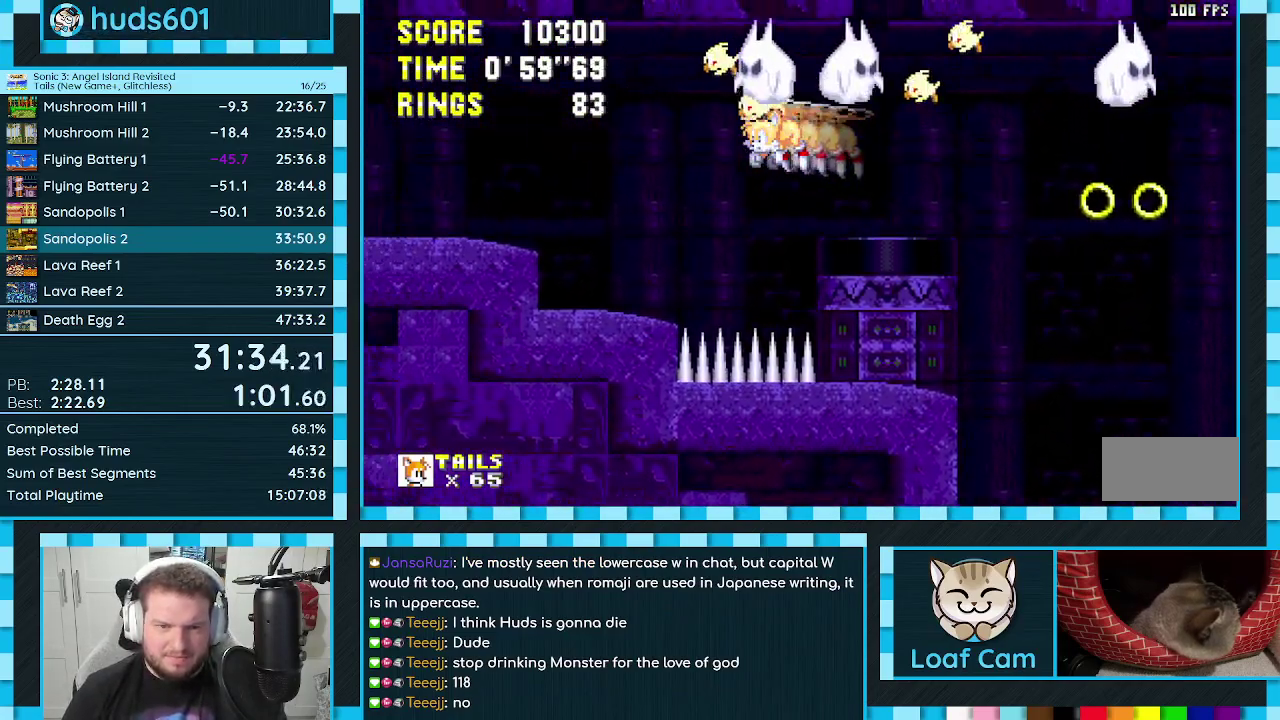
{"buttons": ["DPAD_LEFT"], "events": [[167, "DPAD_DOWN", "down"], [250, "A", "down"], [333, "A", "up"], [483, "DPAD_DOWN", "up"]]}
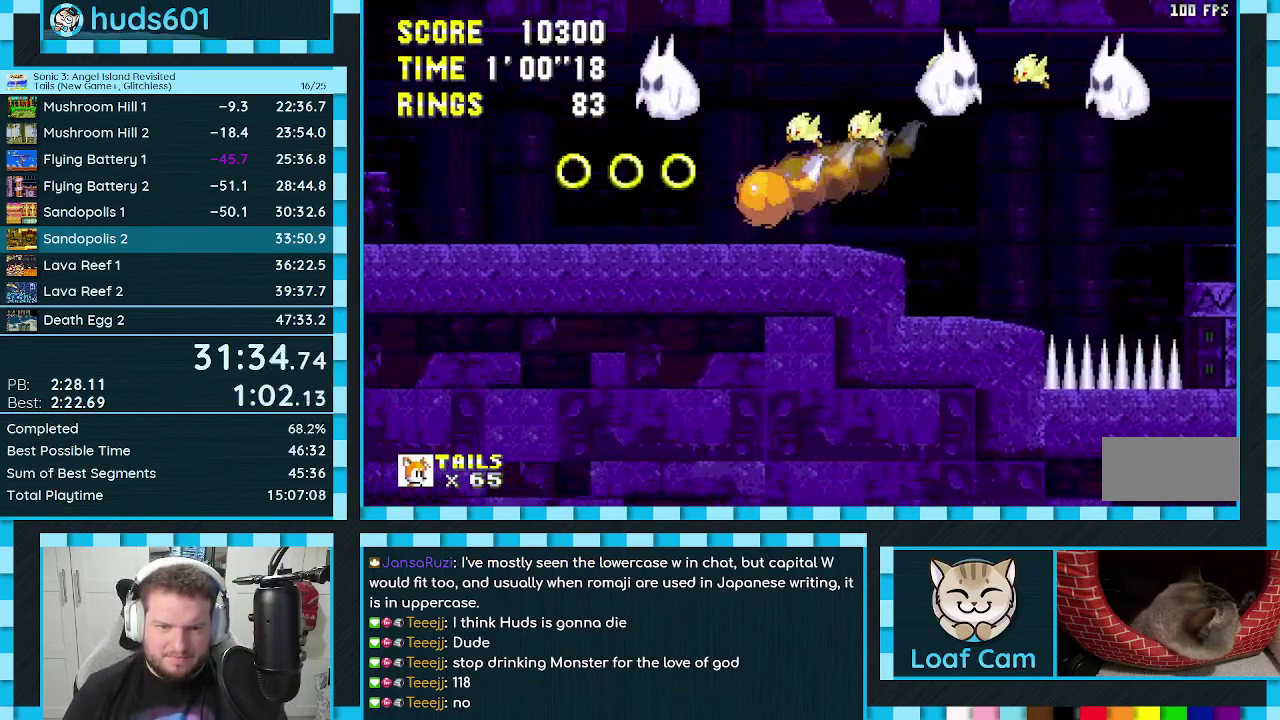
{"buttons": ["A", "B", "C", "DPAD_UP", "DPAD_RIGHT"], "events": [[300, "DPAD_LEFT", "up"], [317, "C", "down"], [333, "B", "down"], [333, "DPAD_RIGHT", "down"], [333, "DPAD_UP", "down"], [367, "A", "down"], [383, "C", "up"], [400, "B", "up"], [433, "A", "up"], [450, "B", "down"], [450, "C", "down"], [500, "A", "down"]]}
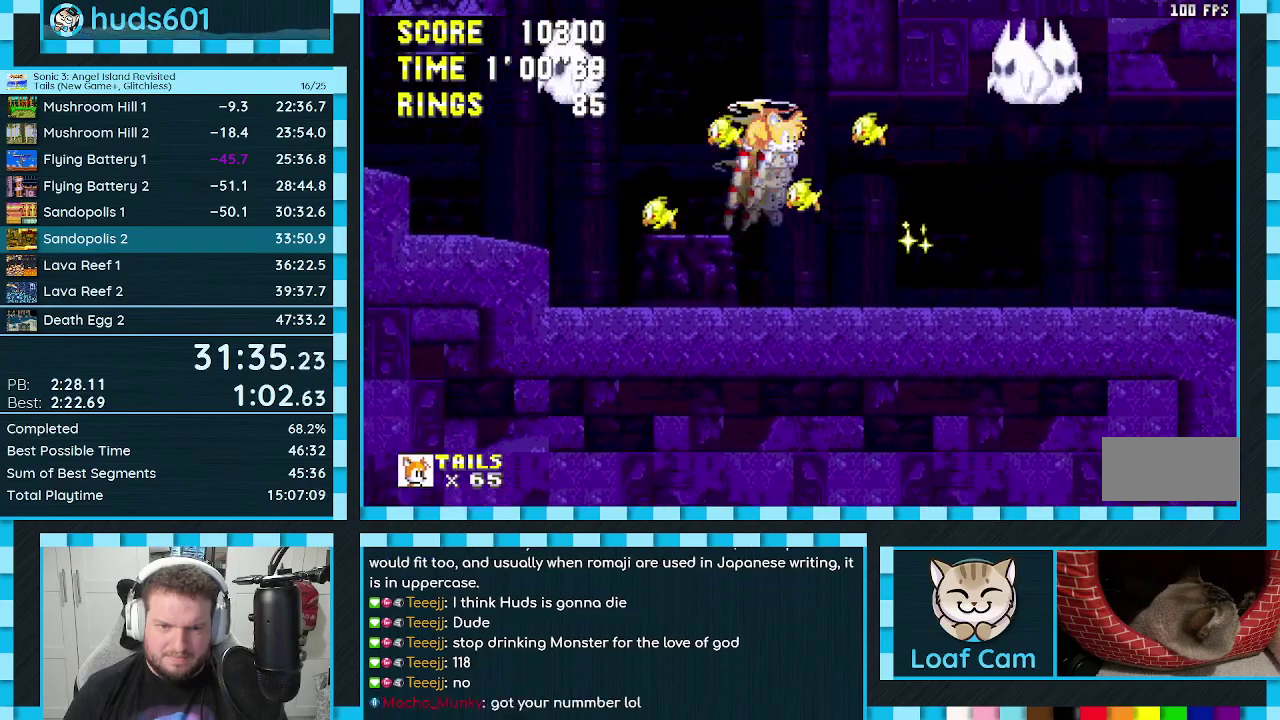
{"buttons": ["B", "C", "DPAD_UP"], "events": [[17, "B", "up"], [17, "C", "up"], [17, "DPAD_RIGHT", "up"], [67, "A", "up"], [67, "B", "down"], [67, "C", "down"], [67, "DPAD_RIGHT", "down"], [133, "A", "down"], [133, "DPAD_RIGHT", "up"], [150, "C", "up"], [167, "B", "up"], [200, "A", "up"], [217, "B", "down"], [217, "C", "down"], [267, "A", "down"], [267, "C", "up"], [283, "B", "up"], [333, "A", "up"], [350, "B", "down"], [350, "C", "down"], [350, "DPAD_LEFT", "down"], [400, "A", "down"], [400, "C", "up"], [400, "DPAD_LEFT", "up"], [433, "B", "up"], [467, "A", "up"], [483, "C", "down"], [500, "B", "down"]]}
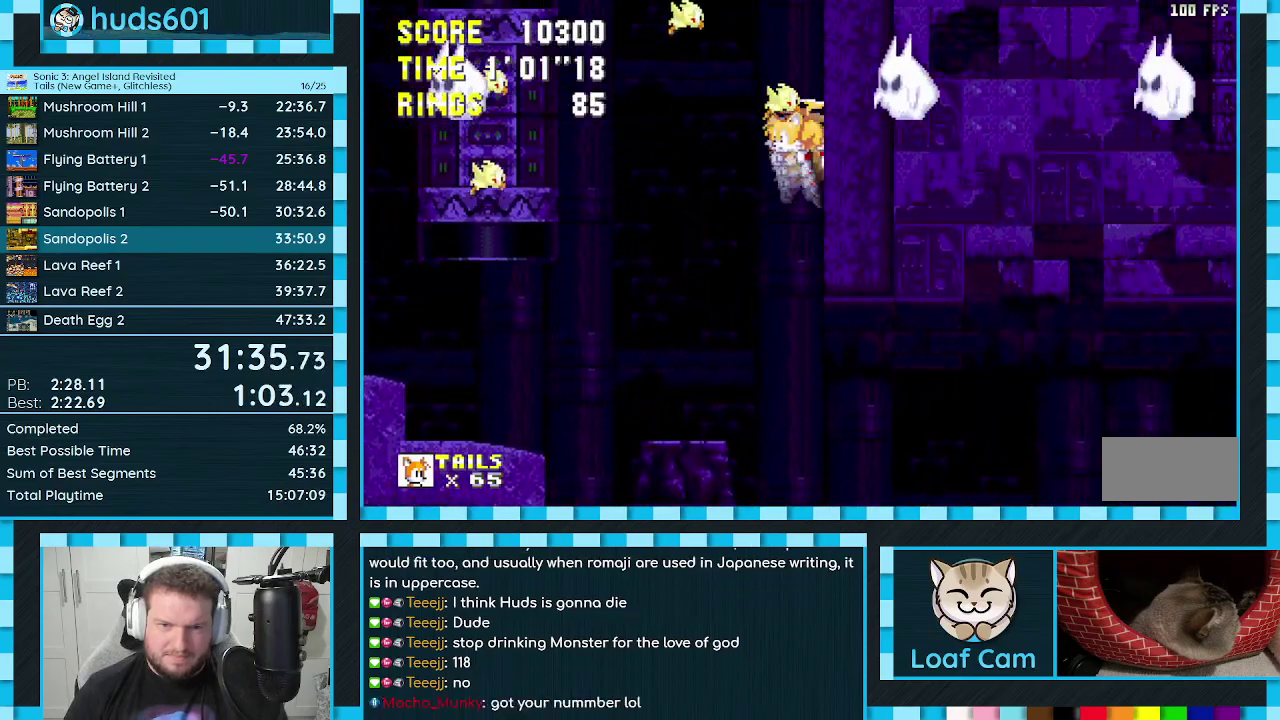
{"buttons": ["DPAD_UP"], "events": [[33, "A", "down"], [33, "C", "up"], [50, "B", "up"], [117, "A", "up"], [167, "A", "down"], [233, "A", "up"], [283, "B", "down"], [300, "A", "down"], [350, "A", "up"], [367, "B", "up"], [433, "B", "down"], [500, "B", "up"]]}
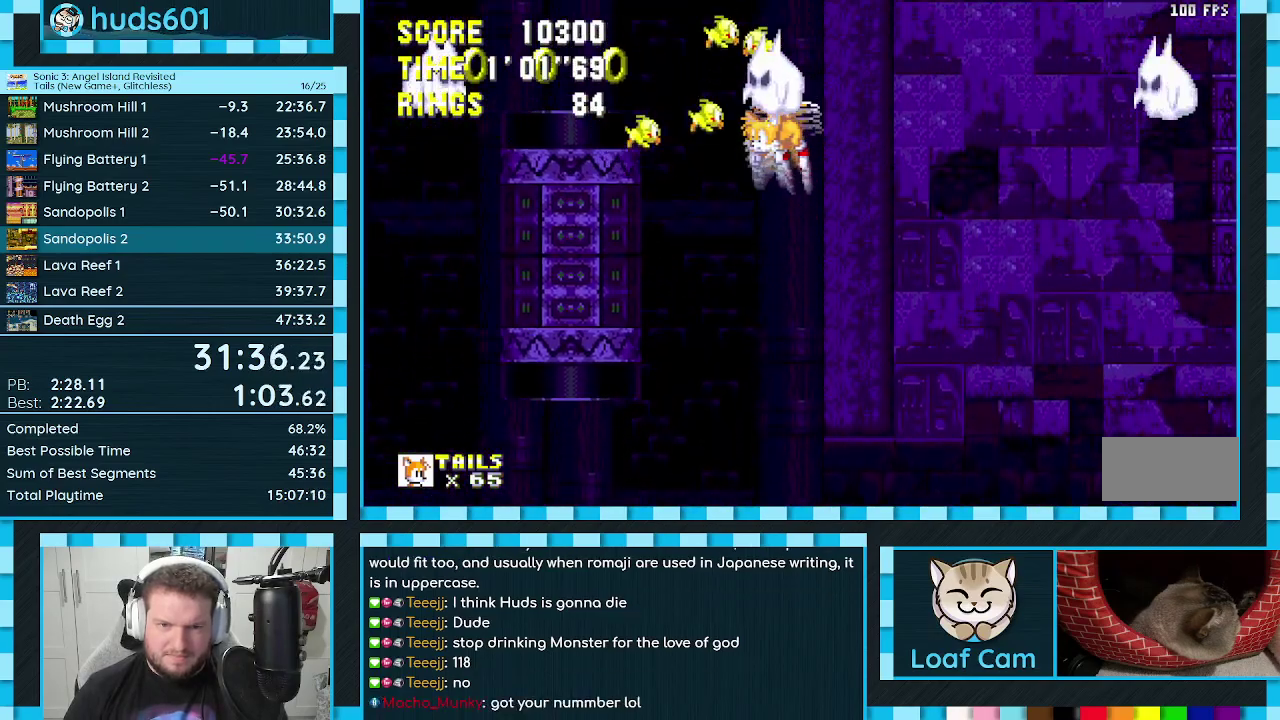
{"buttons": ["DPAD_DOWN", "DPAD_LEFT"], "events": [[350, "DPAD_LEFT", "down"], [483, "DPAD_DOWN", "down"], [483, "DPAD_UP", "up"]]}
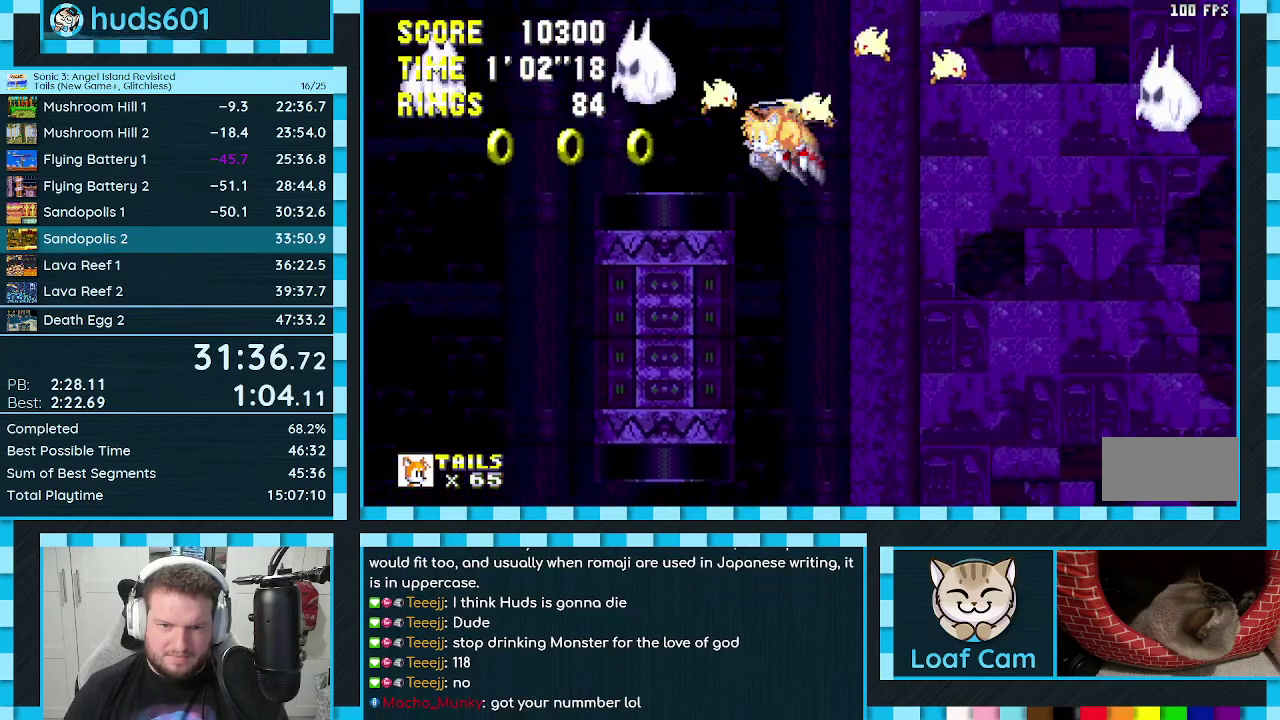
{"buttons": ["B", "C", "DPAD_UP"]}
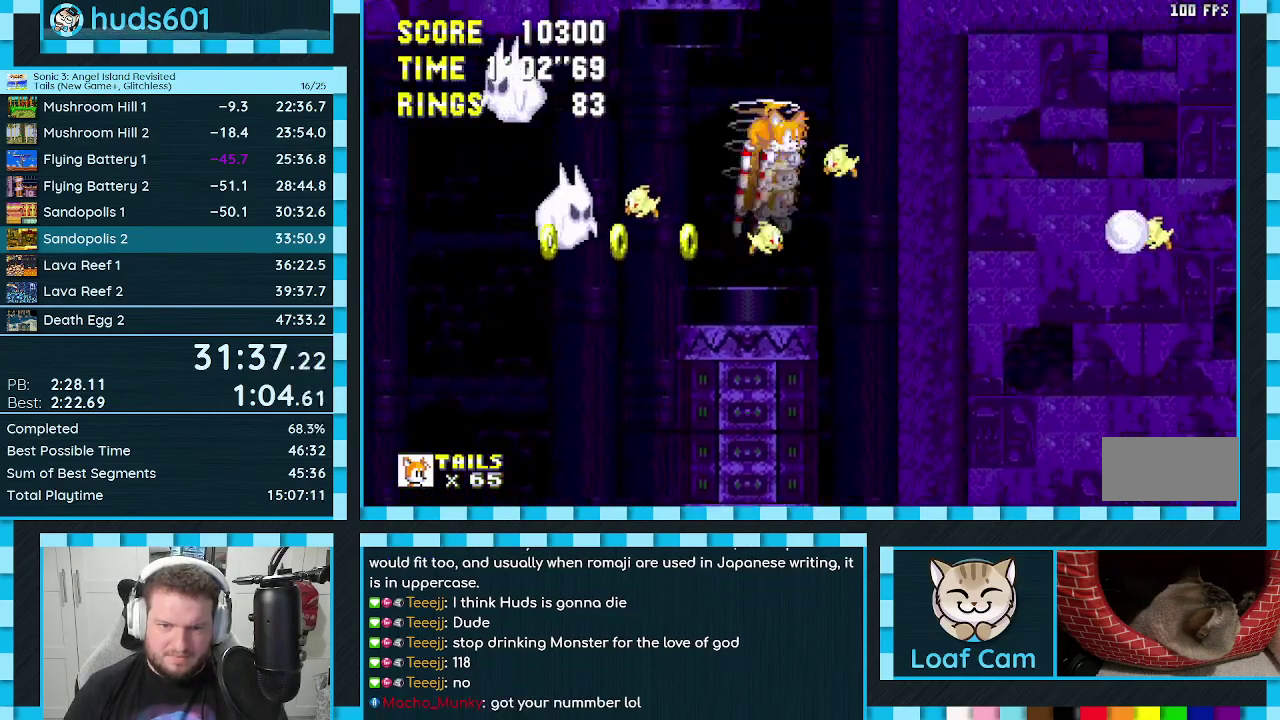
{"buttons": ["A", "DPAD_DOWN"], "events": [[33, "A", "down"], [50, "B", "up"], [50, "C", "up"], [100, "A", "up"], [100, "B", "down"], [100, "C", "down"], [117, "DPAD_LEFT", "down"], [150, "A", "down"], [183, "B", "up"], [183, "C", "up"], [300, "A", "up"], [367, "DPAD_UP", "up"], [383, "DPAD_LEFT", "up"], [400, "DPAD_DOWN", "down"], [467, "A", "down"]]}
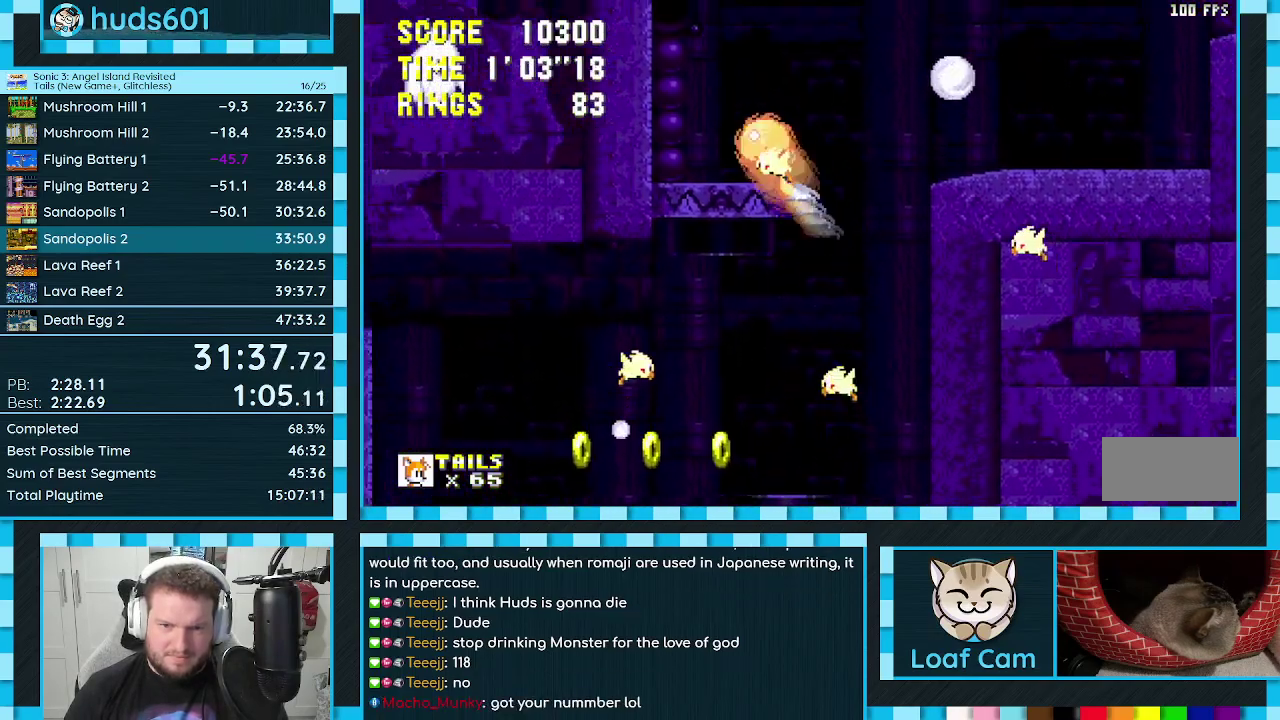
{"buttons": ["A", "DPAD_UP", "DPAD_RIGHT"], "events": [[50, "A", "up"], [117, "DPAD_DOWN", "up"], [350, "DPAD_RIGHT", "down"], [367, "DPAD_UP", "down"], [383, "C", "down"], [450, "A", "down"], [483, "C", "up"]]}
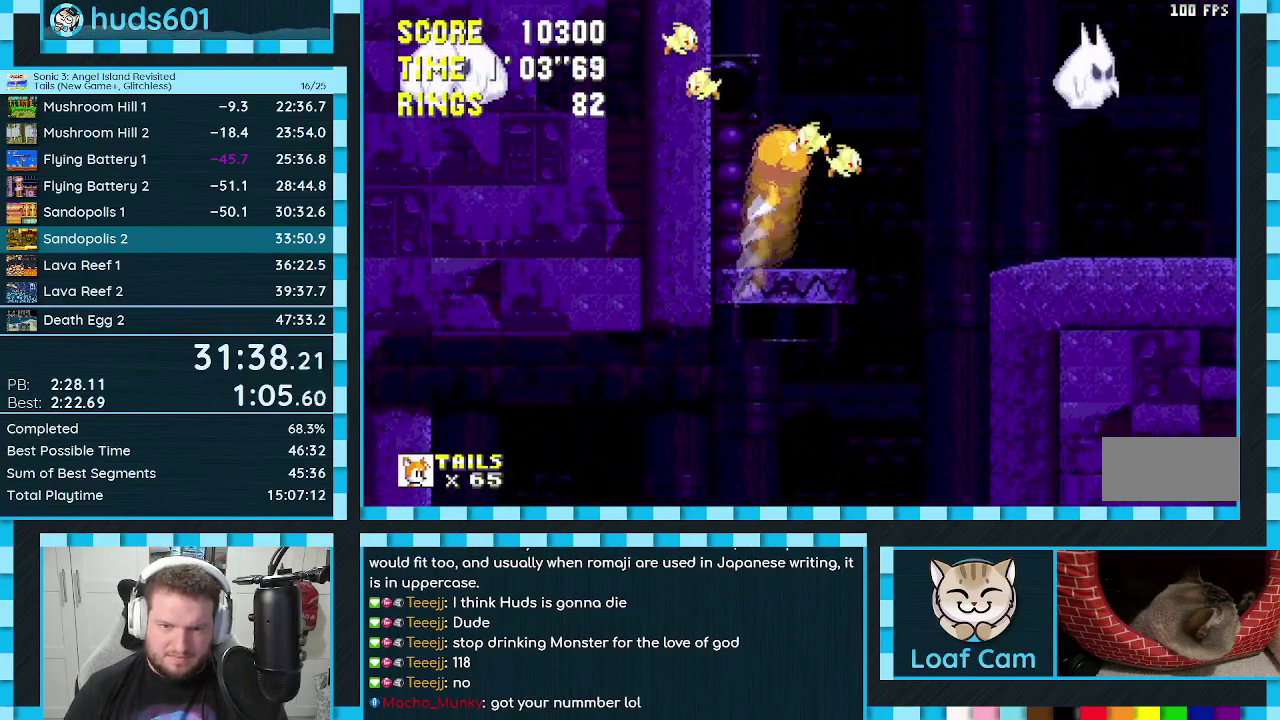
{"buttons": ["DPAD_UP", "DPAD_LEFT"], "events": [[17, "A", "up"], [33, "B", "down"], [33, "C", "down"], [50, "DPAD_RIGHT", "up"], [67, "A", "down"], [100, "B", "up"], [100, "C", "up"], [150, "A", "up"], [150, "B", "down"], [150, "C", "down"], [217, "A", "down"], [233, "B", "up"], [233, "C", "up"], [267, "A", "up"], [283, "DPAD_LEFT", "down"], [317, "A", "down"], [317, "B", "down"], [450, "B", "up"], [500, "A", "up"]]}
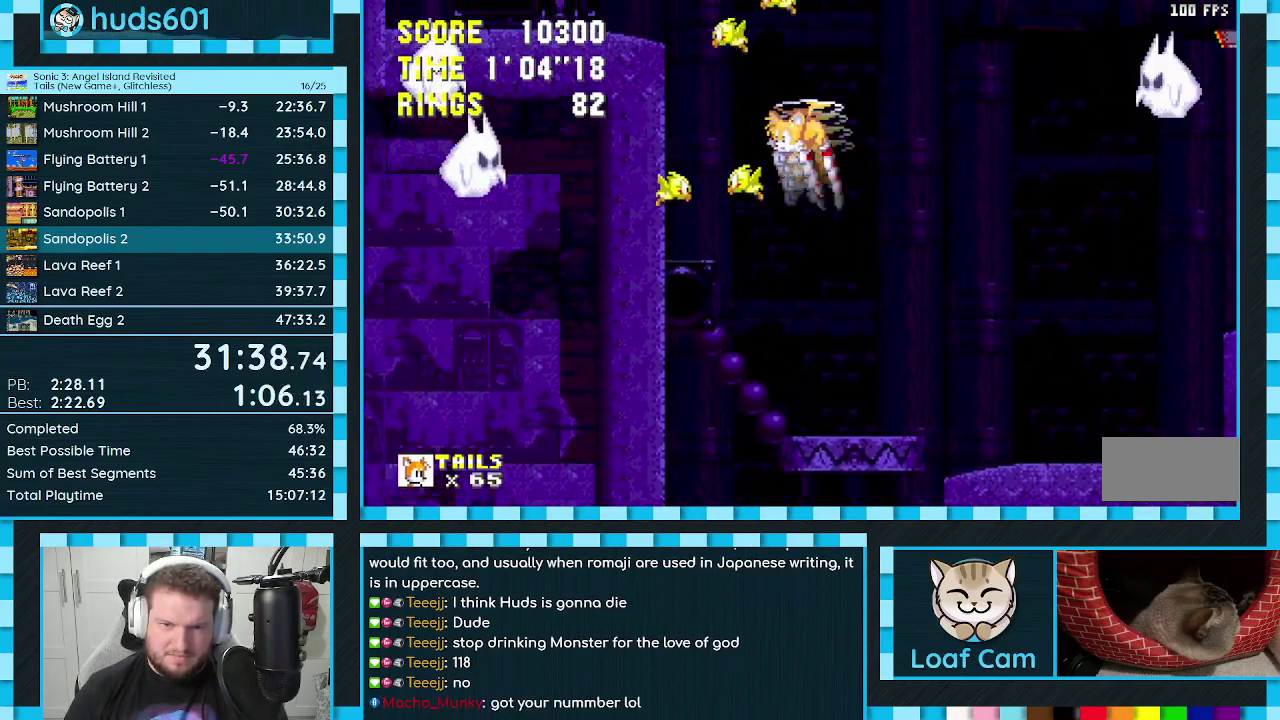
{"buttons": ["A", "DPAD_DOWN", "DPAD_LEFT"], "events": [[417, "DPAD_UP", "up"], [433, "DPAD_DOWN", "down"], [467, "A", "down"]]}
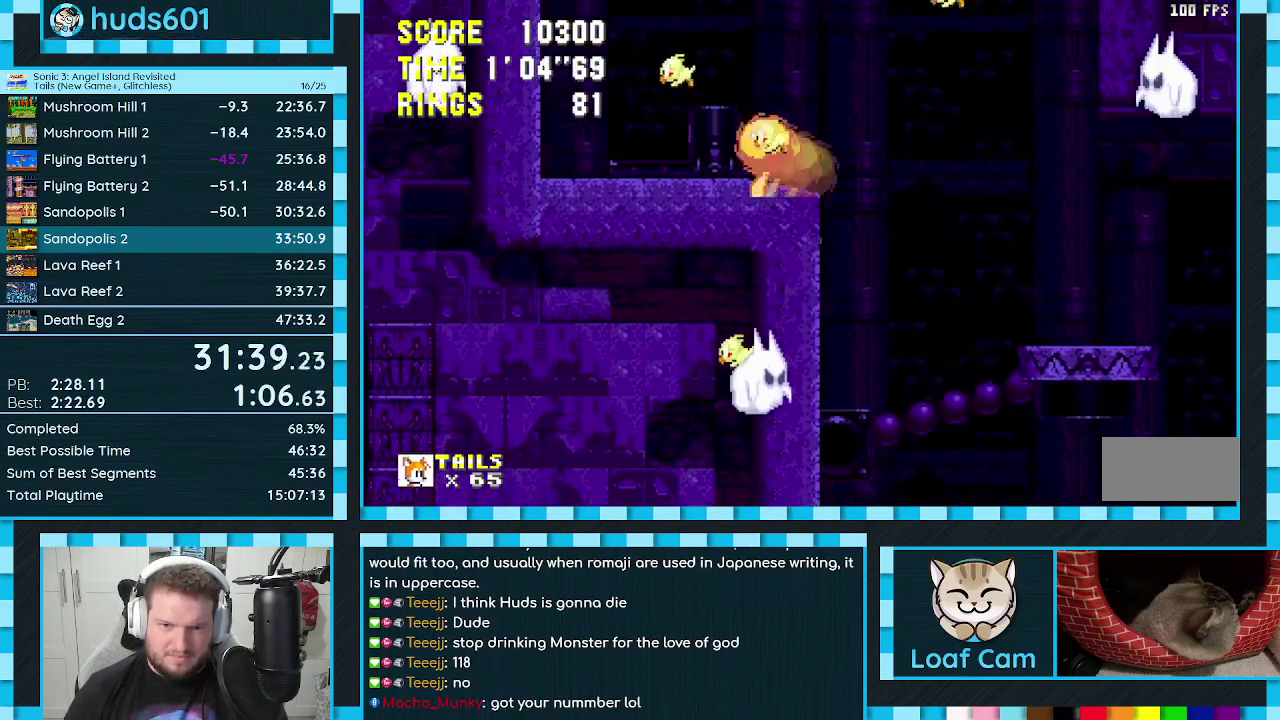
{"buttons": ["DPAD_LEFT"], "events": [[33, "A", "up"], [100, "DPAD_DOWN", "up"]]}
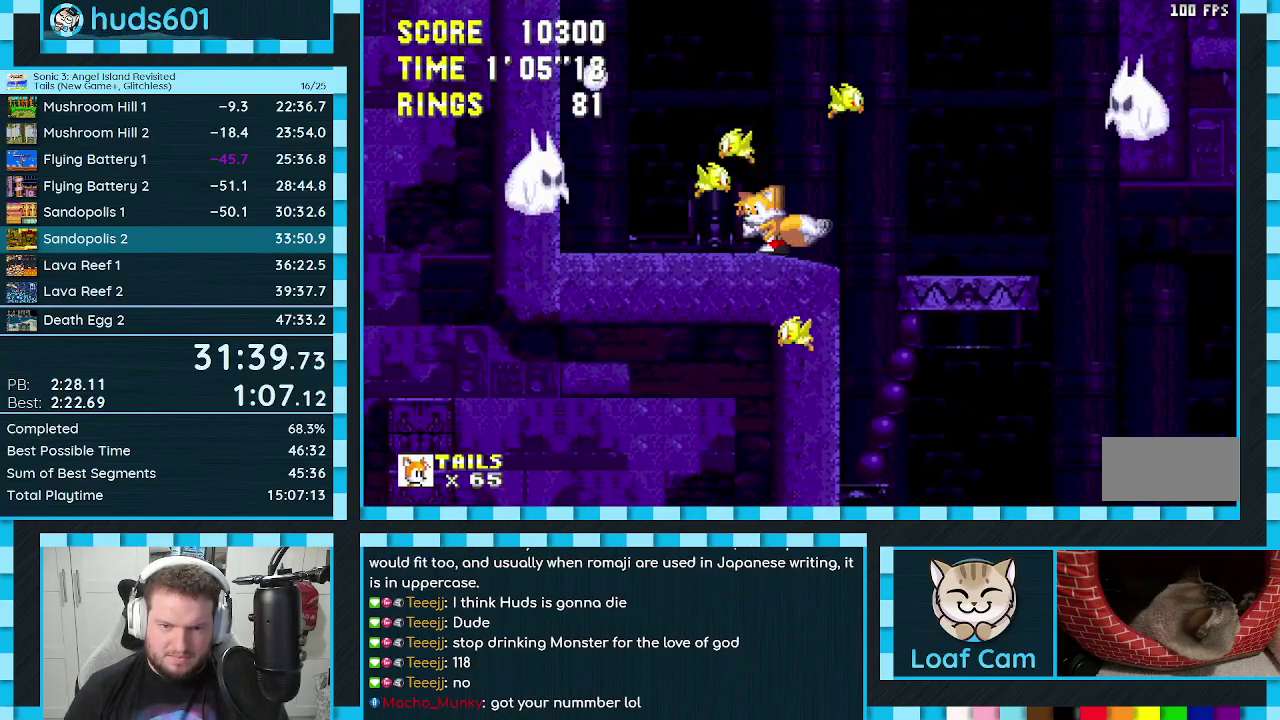
{"buttons": ["DPAD_UP", "DPAD_RIGHT"], "events": [[467, "DPAD_UP", "down"], [500, "DPAD_LEFT", "up"], [500, "DPAD_RIGHT", "down"]]}
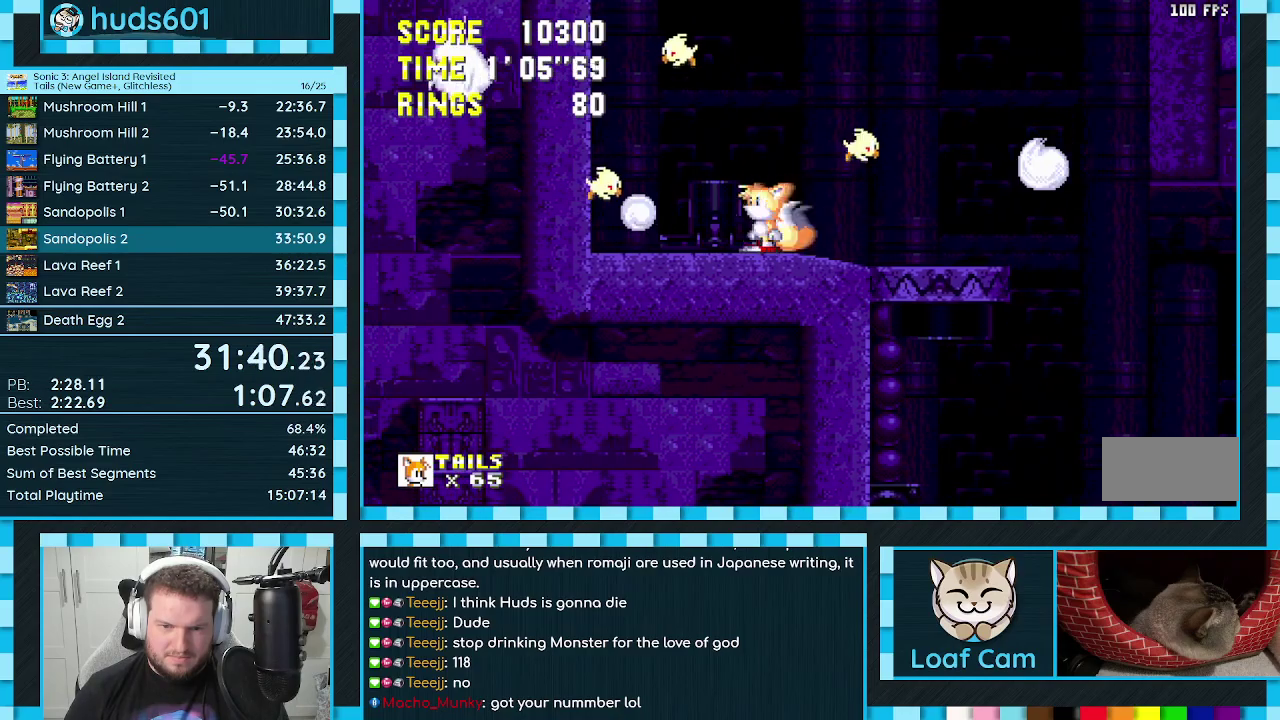
{"buttons": ["DPAD_RIGHT"], "events": [[133, "DPAD_UP", "up"]]}
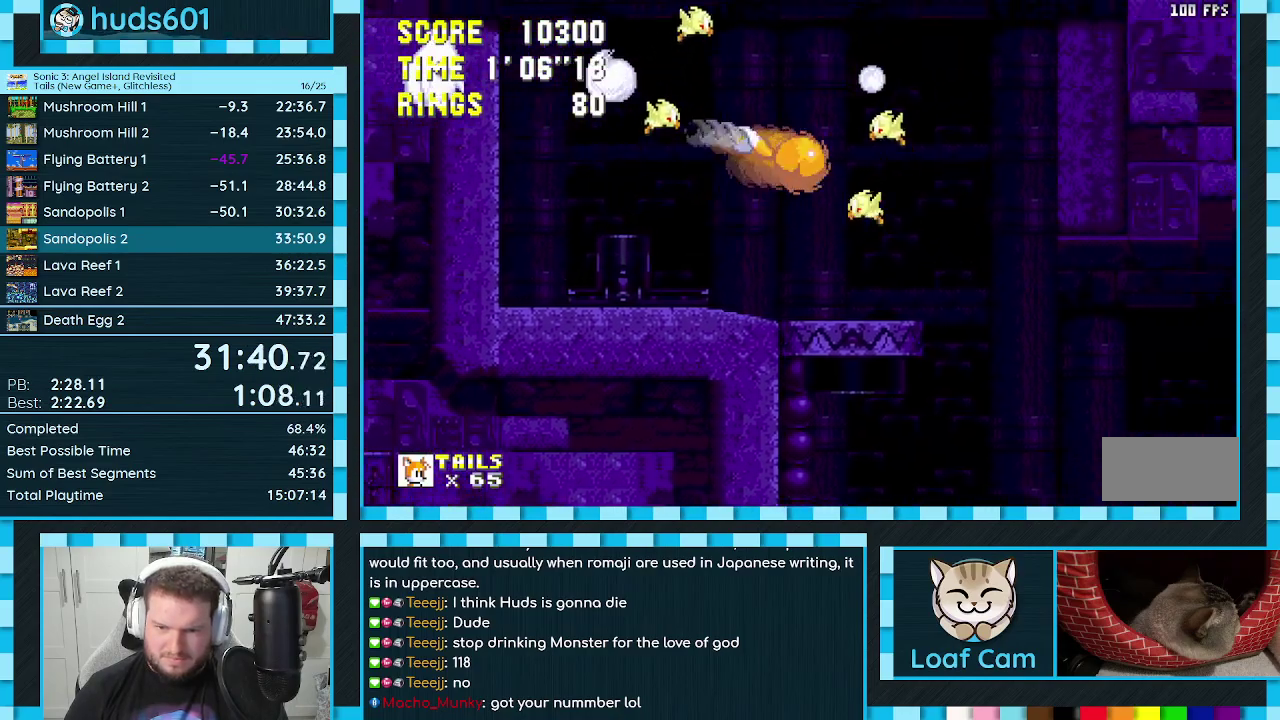
{"buttons": ["DPAD_RIGHT"], "events": [[50, "DPAD_RIGHT", "up"], [133, "DPAD_LEFT", "down"], [217, "DPAD_LEFT", "up"], [433, "DPAD_RIGHT", "down"]]}
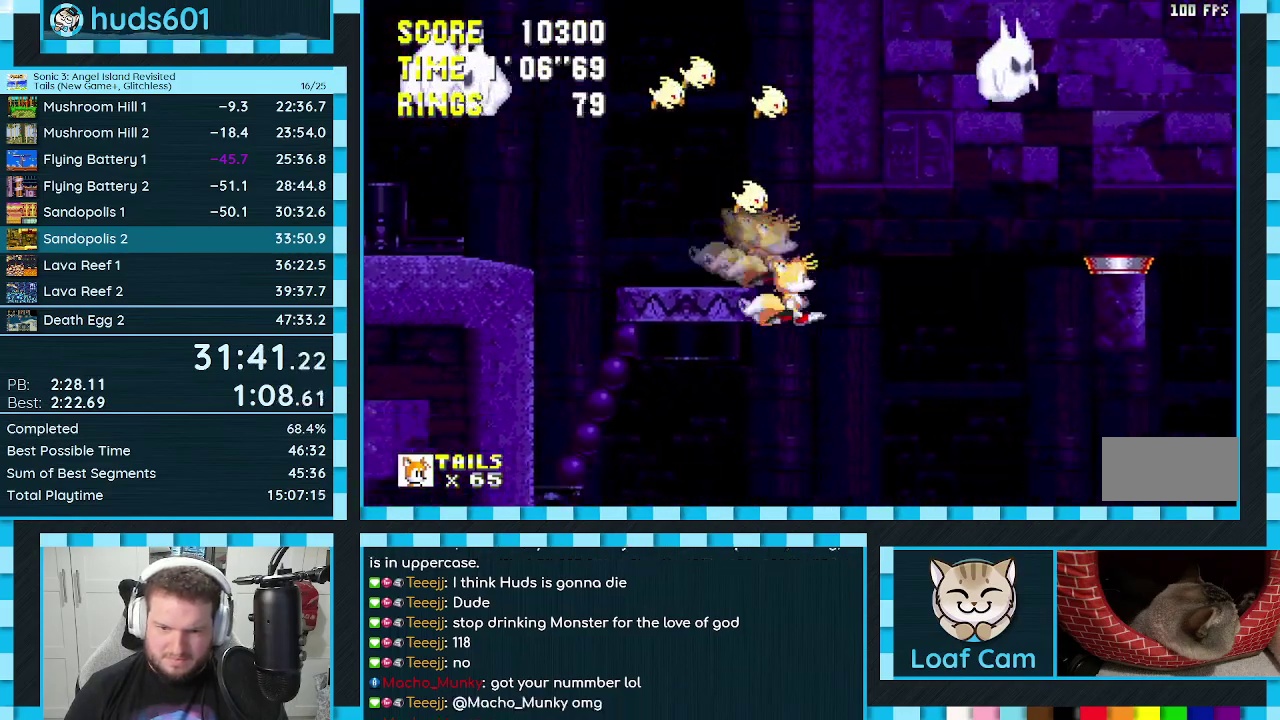
{"buttons": ["A", "DPAD_RIGHT"], "events": [[50, "DPAD_RIGHT", "up"], [150, "DPAD_LEFT", "down"], [233, "DPAD_LEFT", "up"], [467, "DPAD_RIGHT", "down"], [500, "A", "down"]]}
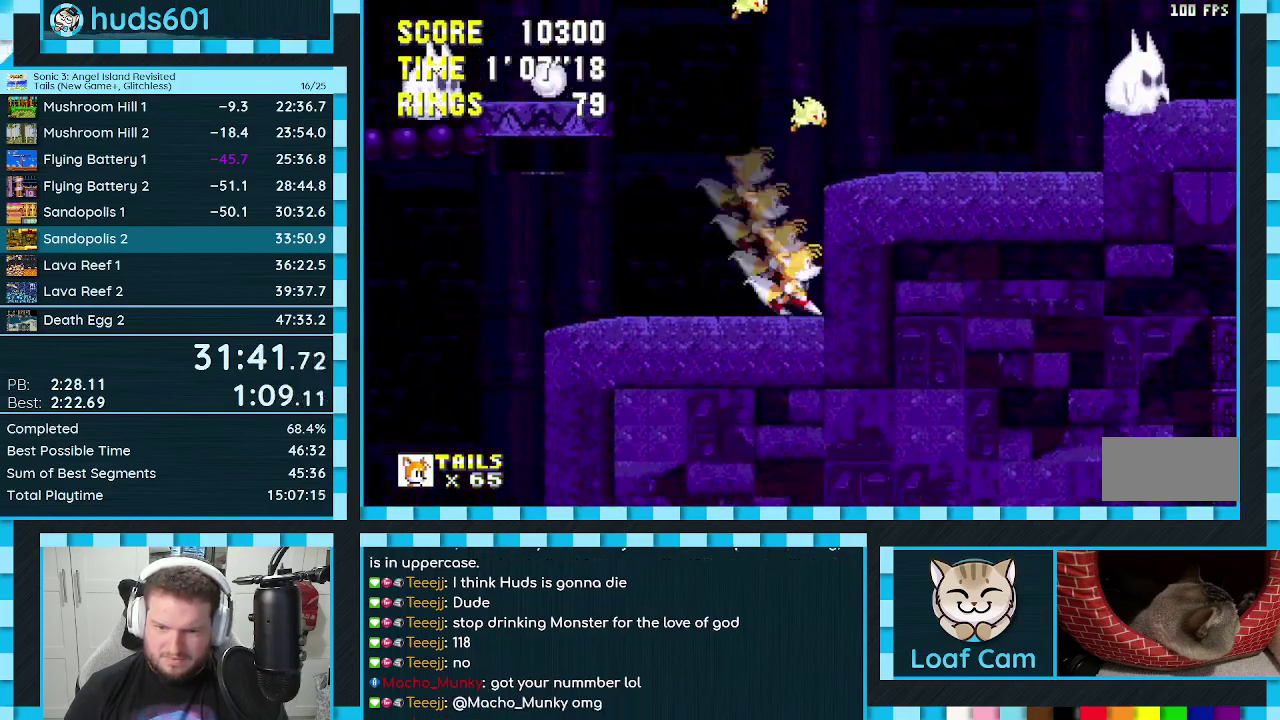
{"buttons": ["DPAD_RIGHT"], "events": [[133, "A", "up"]]}
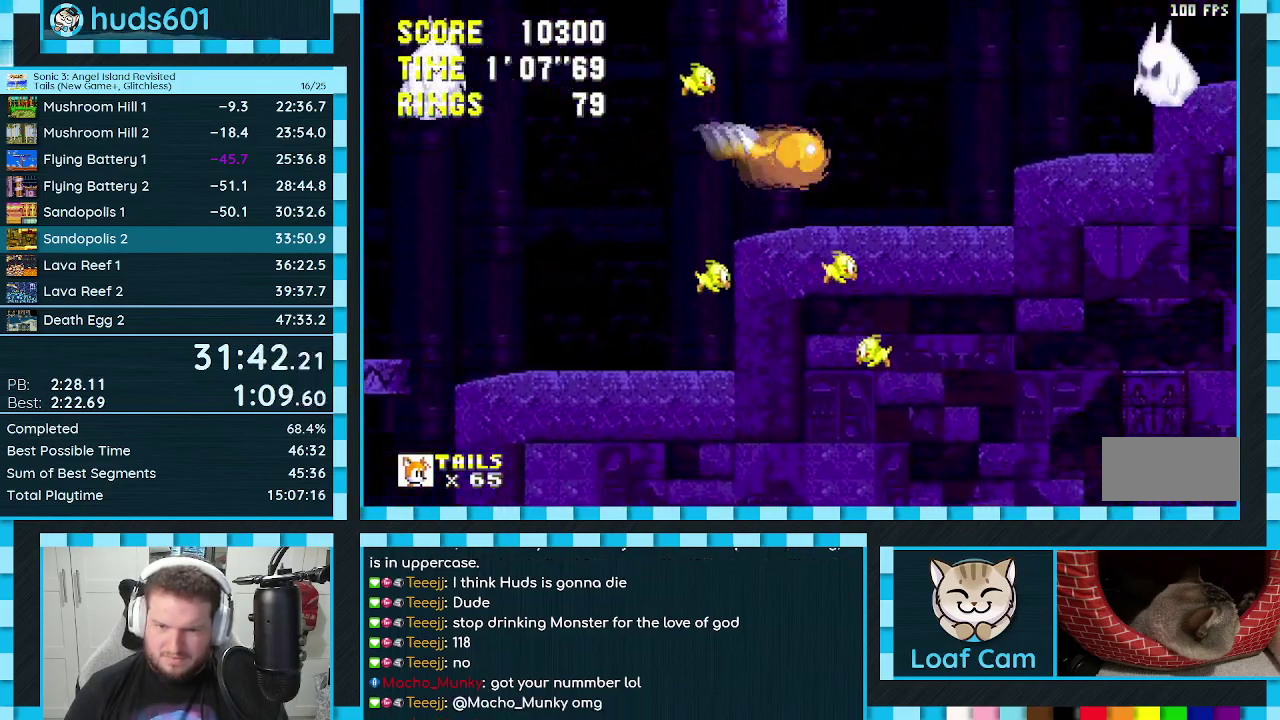
{"buttons": ["DPAD_RIGHT"], "events": [[183, "A", "down"], [317, "A", "up"]]}
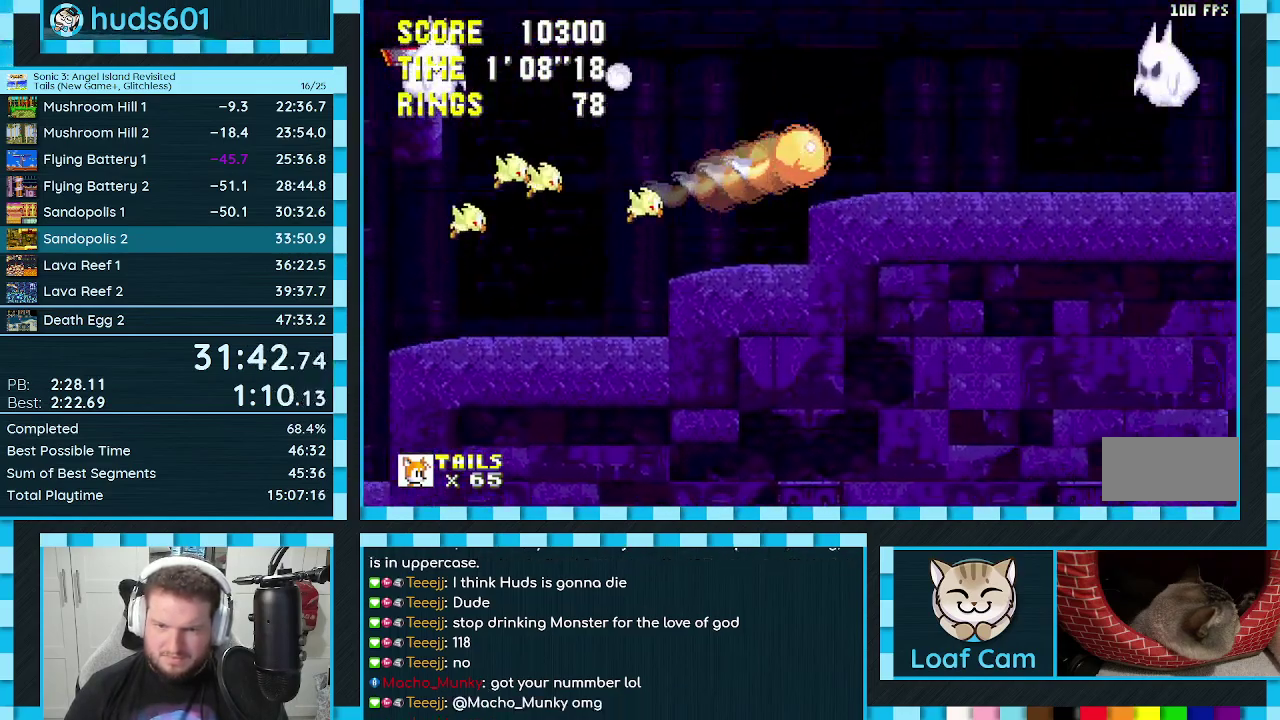
{"buttons": ["DPAD_RIGHT"], "events": []}
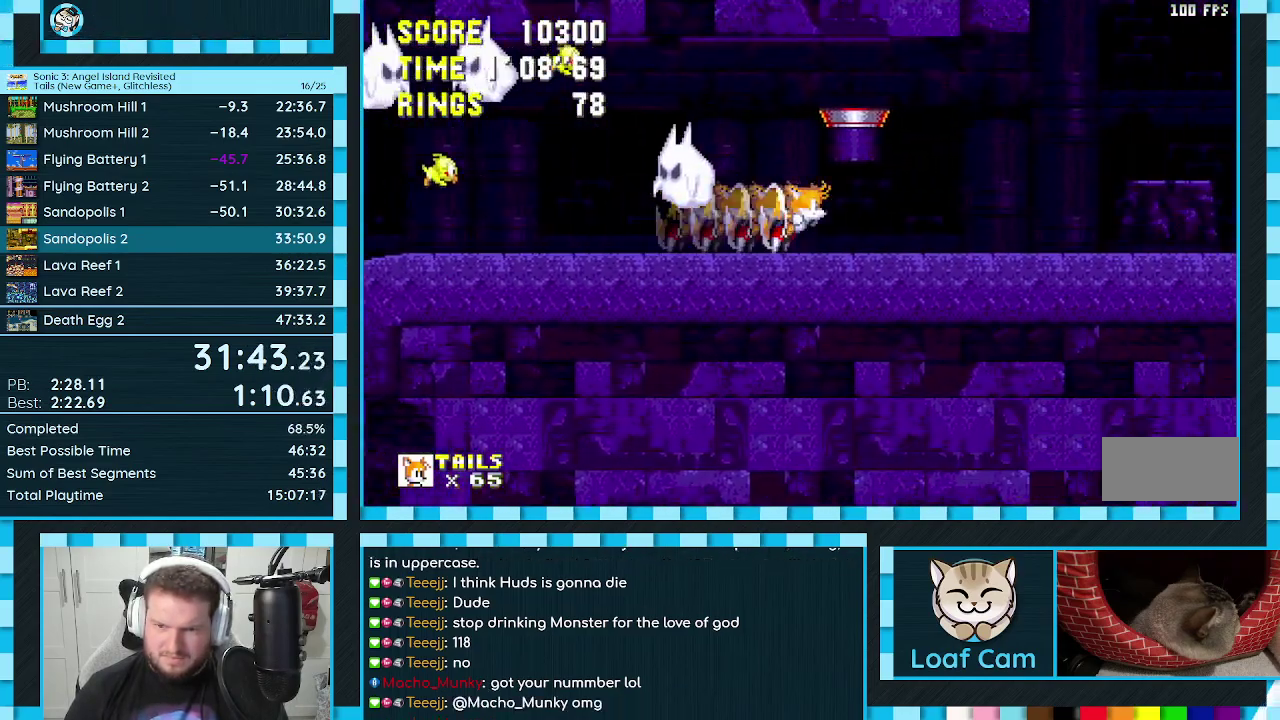
{"buttons": ["B", "C", "DPAD_UP", "DPAD_LEFT"], "events": [[183, "C", "down"], [183, "DPAD_UP", "down"], [200, "B", "down"], [233, "A", "down"], [250, "B", "up"], [250, "C", "up"], [250, "DPAD_RIGHT", "up"], [317, "A", "up"], [317, "B", "down"], [317, "C", "down"], [383, "A", "down"], [400, "B", "up"], [400, "C", "up"], [450, "A", "up"], [450, "B", "down"], [450, "C", "down"], [500, "DPAD_LEFT", "down"]]}
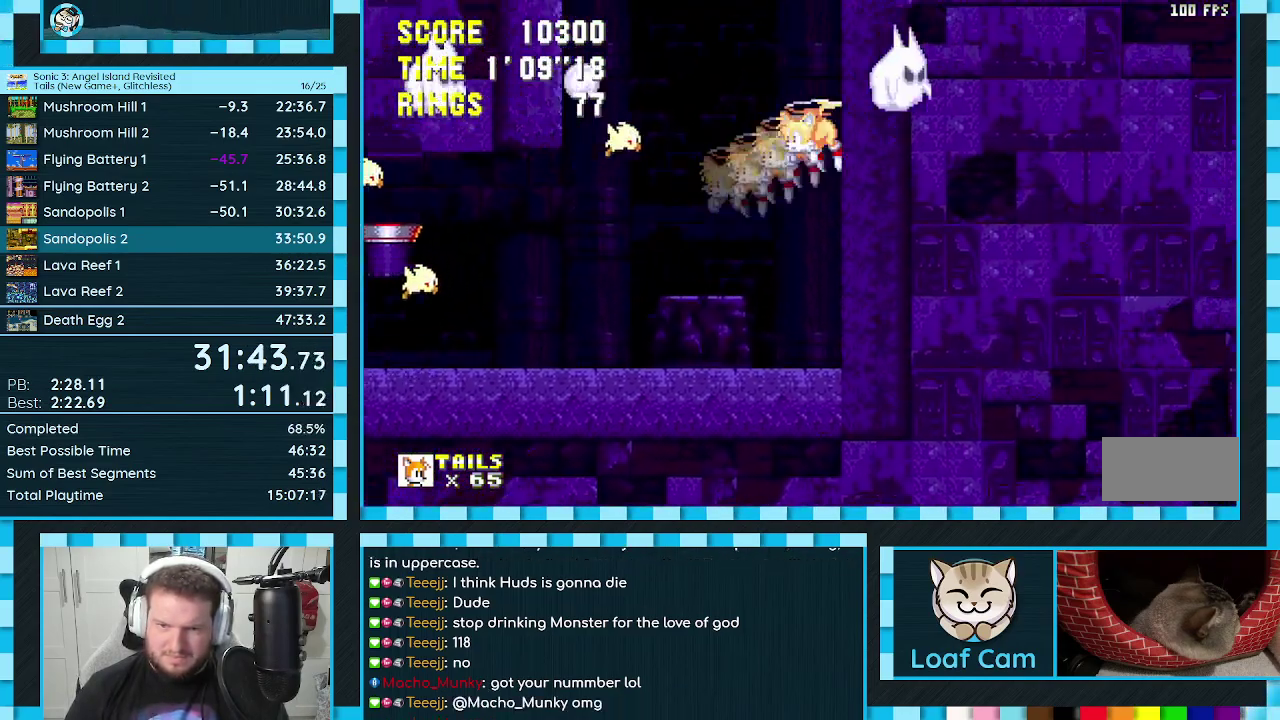
{"buttons": ["DPAD_UP"], "events": [[17, "A", "down"], [33, "B", "up"], [33, "C", "up"], [83, "A", "up"], [83, "B", "down"], [83, "C", "down"], [150, "A", "down"], [150, "B", "up"], [167, "C", "up"], [233, "C", "down"], [300, "C", "up"], [317, "DPAD_LEFT", "up"], [350, "A", "up"], [417, "A", "down"], [467, "A", "up"]]}